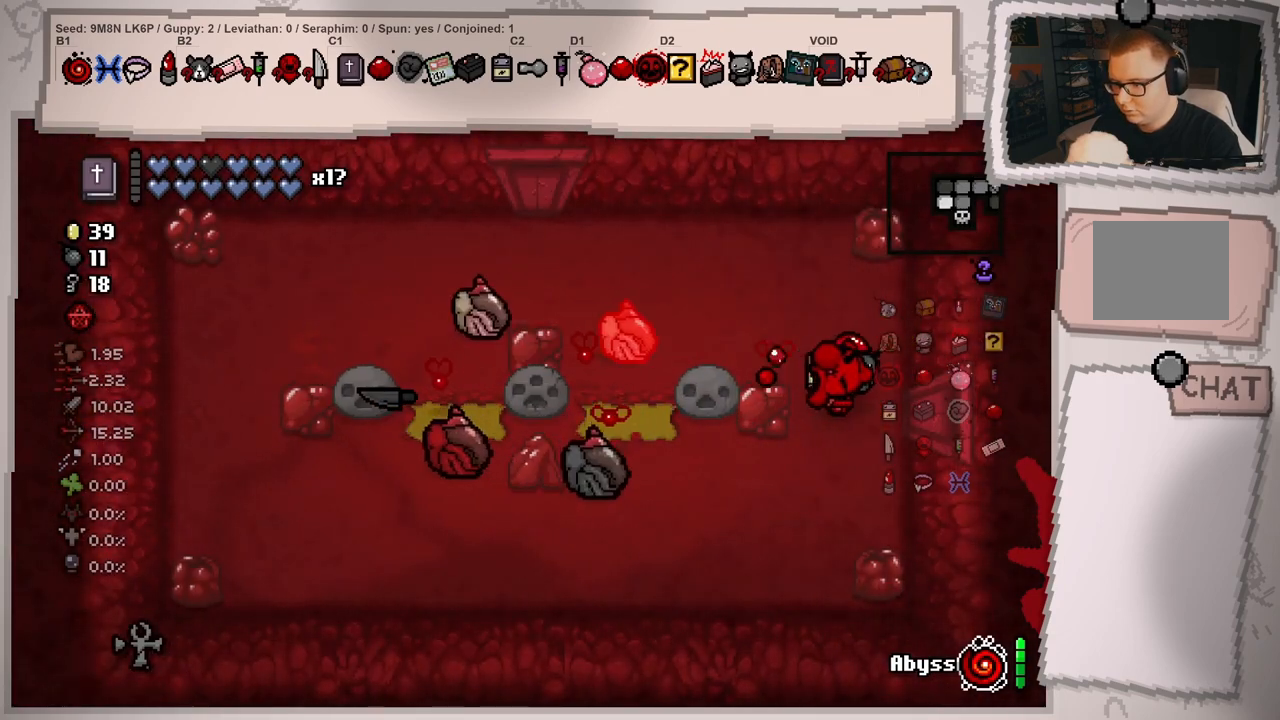
Gameplay with a controller (Xbox layout); each line is a JSON object with the inputs held at the frame after it. "events" lists button and stick changes between this image and that frame as [ms after this image, input, new state], when the widget could be followed in between. Not read: L3 R3.
{"buttons": [], "left_stick": "center", "right_stick": "left", "events": [[133, "left_stick", "center"], [283, "left_stick", "right"], [417, "left_stick", "center"]]}
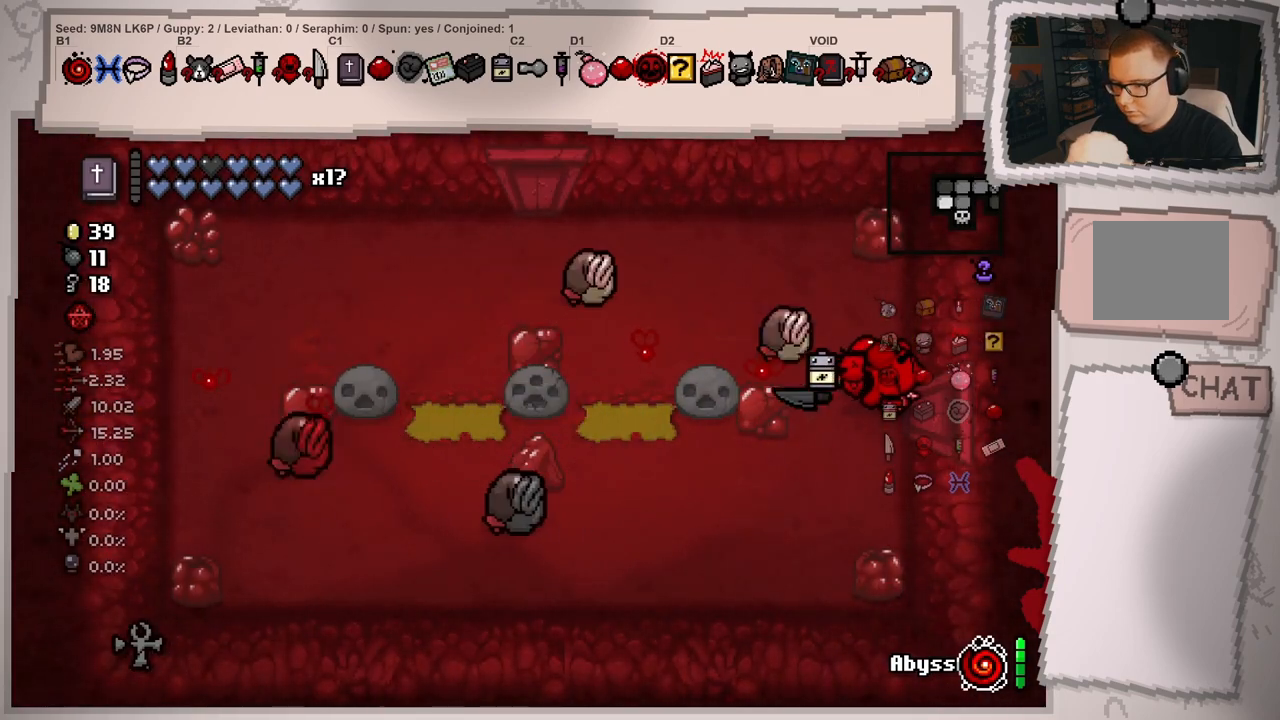
{"buttons": [], "left_stick": "down", "right_stick": "left", "events": [[134, "left_stick", "up"], [317, "left_stick", "down"], [367, "left_stick", "down-right"], [501, "left_stick", "down"]]}
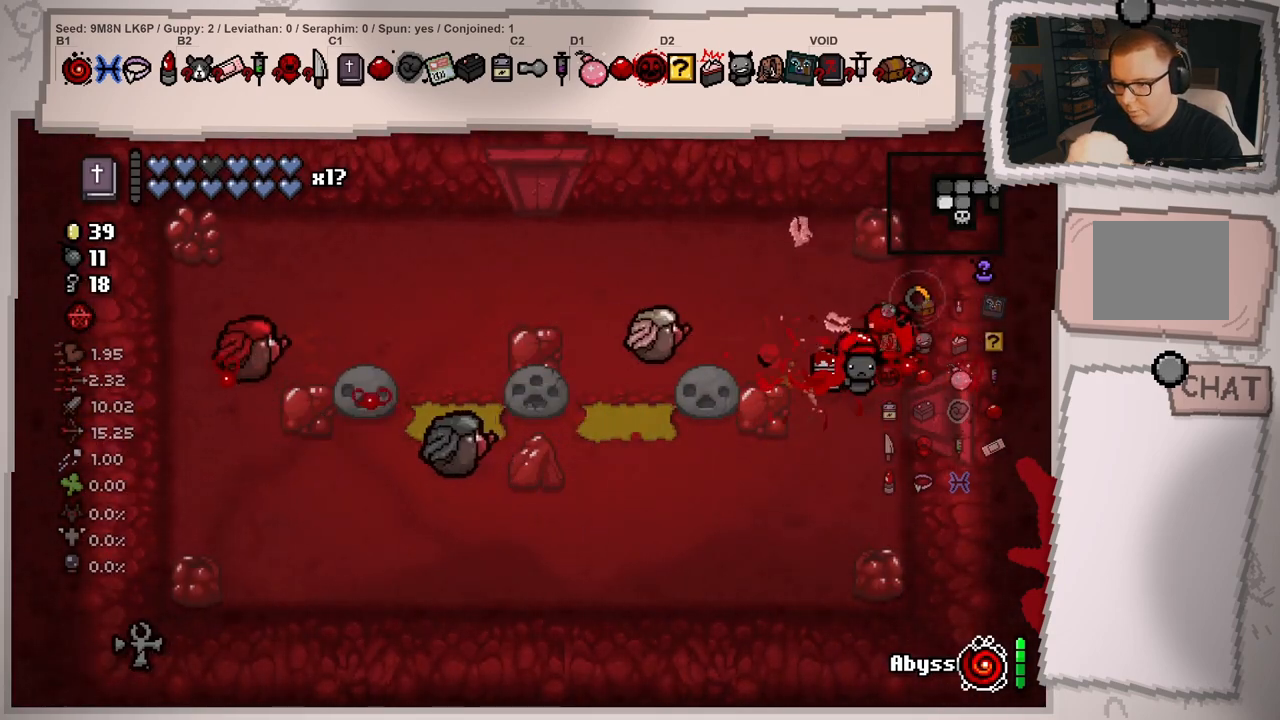
{"buttons": [], "left_stick": "right", "right_stick": "center", "events": [[183, "left_stick", "up-left"], [400, "right_stick", "center"], [450, "left_stick", "right"]]}
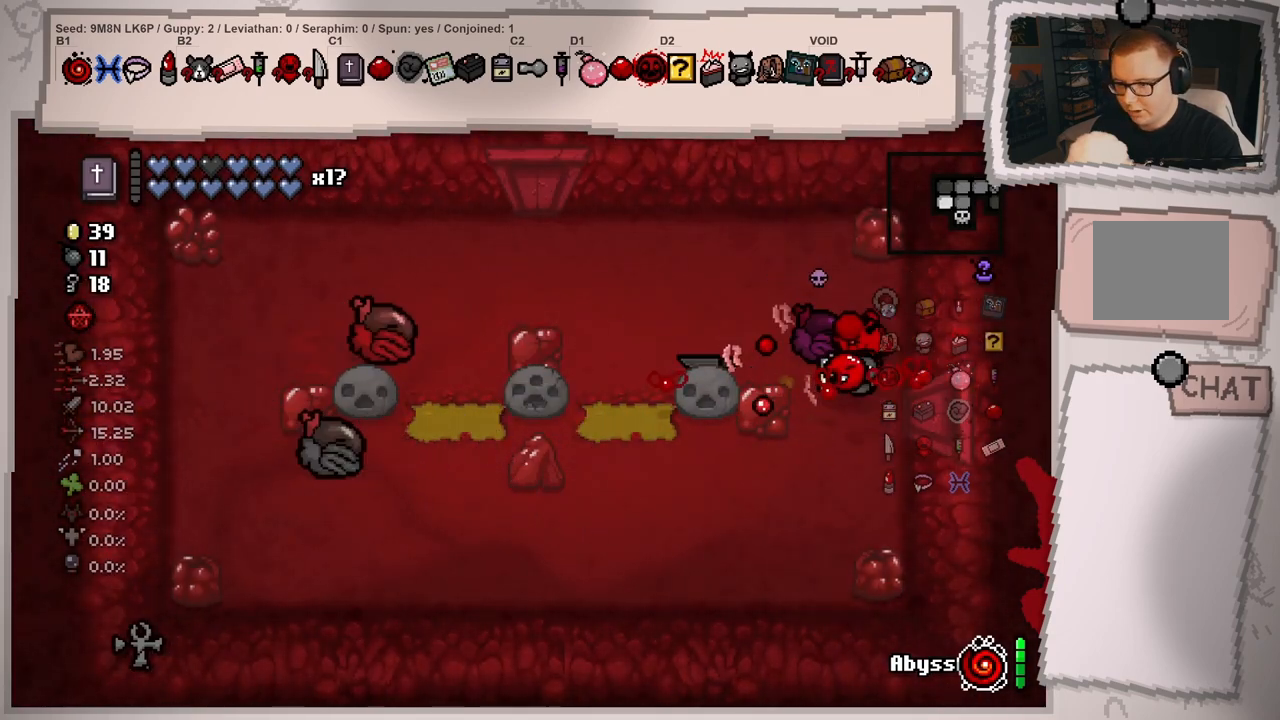
{"buttons": [], "left_stick": "down-right", "right_stick": "left", "events": [[17, "right_stick", "left"], [117, "left_stick", "down-right"], [317, "left_stick", "center"], [467, "left_stick", "down-right"]]}
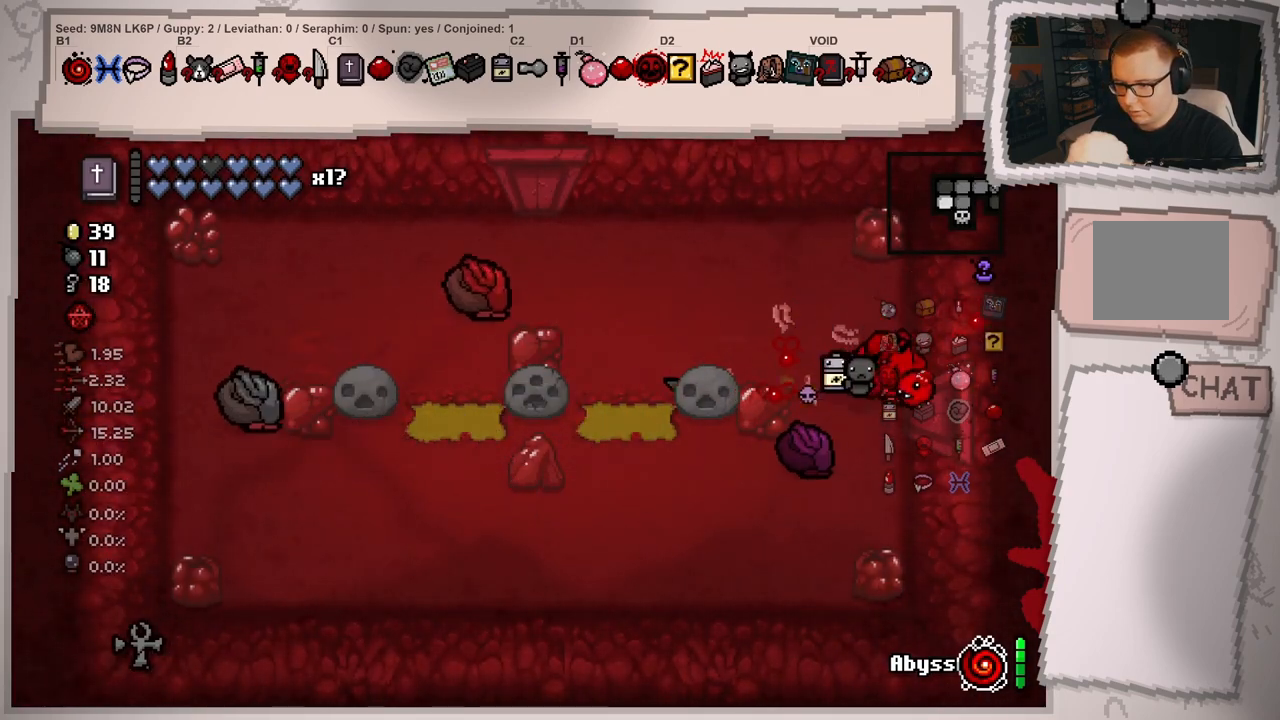
{"buttons": [], "left_stick": "center", "right_stick": "left", "events": [[83, "left_stick", "center"], [267, "left_stick", "left"], [367, "left_stick", "center"]]}
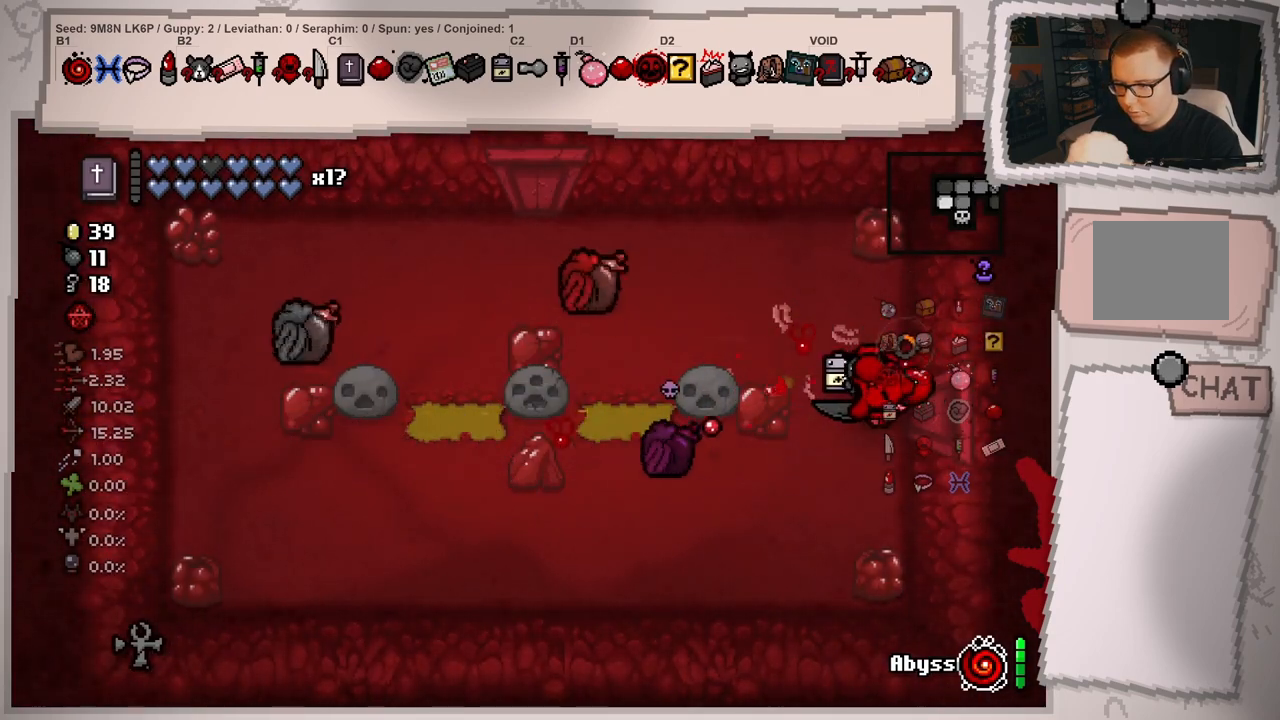
{"buttons": [], "left_stick": "up", "right_stick": "left", "events": [[34, "left_stick", "up"], [134, "left_stick", "center"], [467, "left_stick", "up"]]}
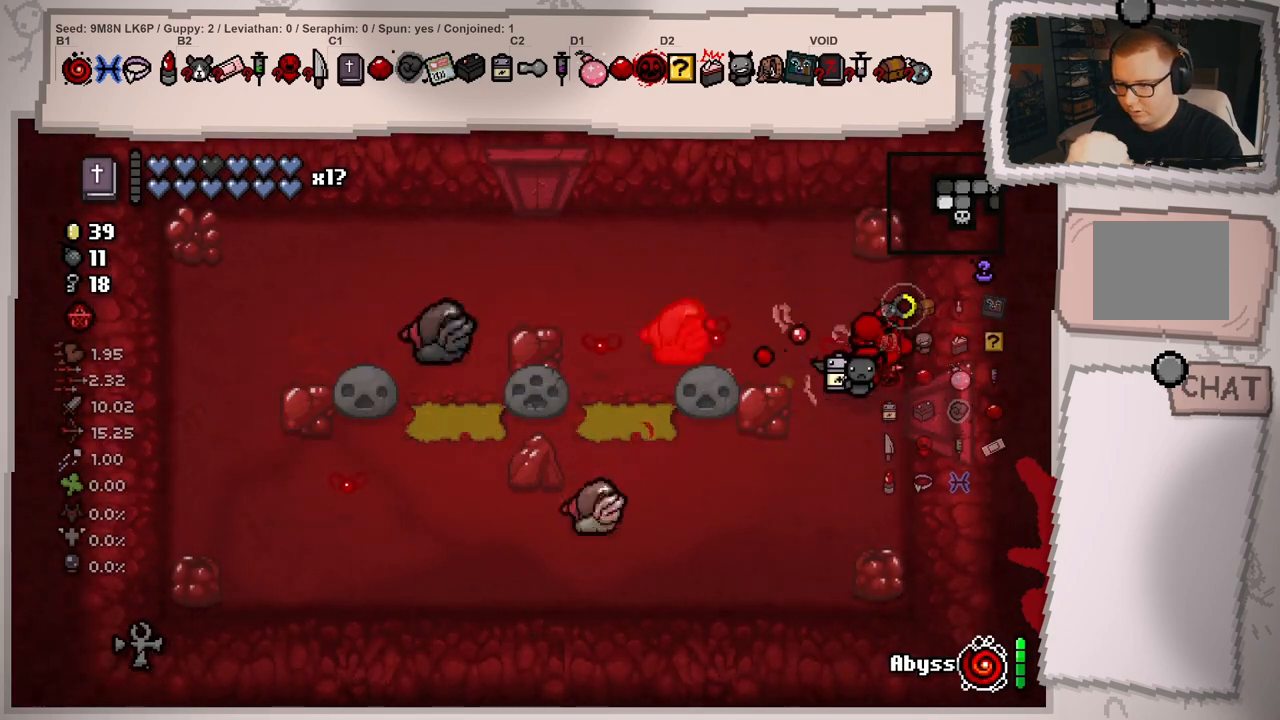
{"buttons": [], "left_stick": "down-right", "right_stick": "left", "events": [[83, "left_stick", "center"], [150, "right_stick", "center"], [183, "left_stick", "down"], [283, "right_stick", "left"], [317, "left_stick", "center"], [450, "left_stick", "down-right"]]}
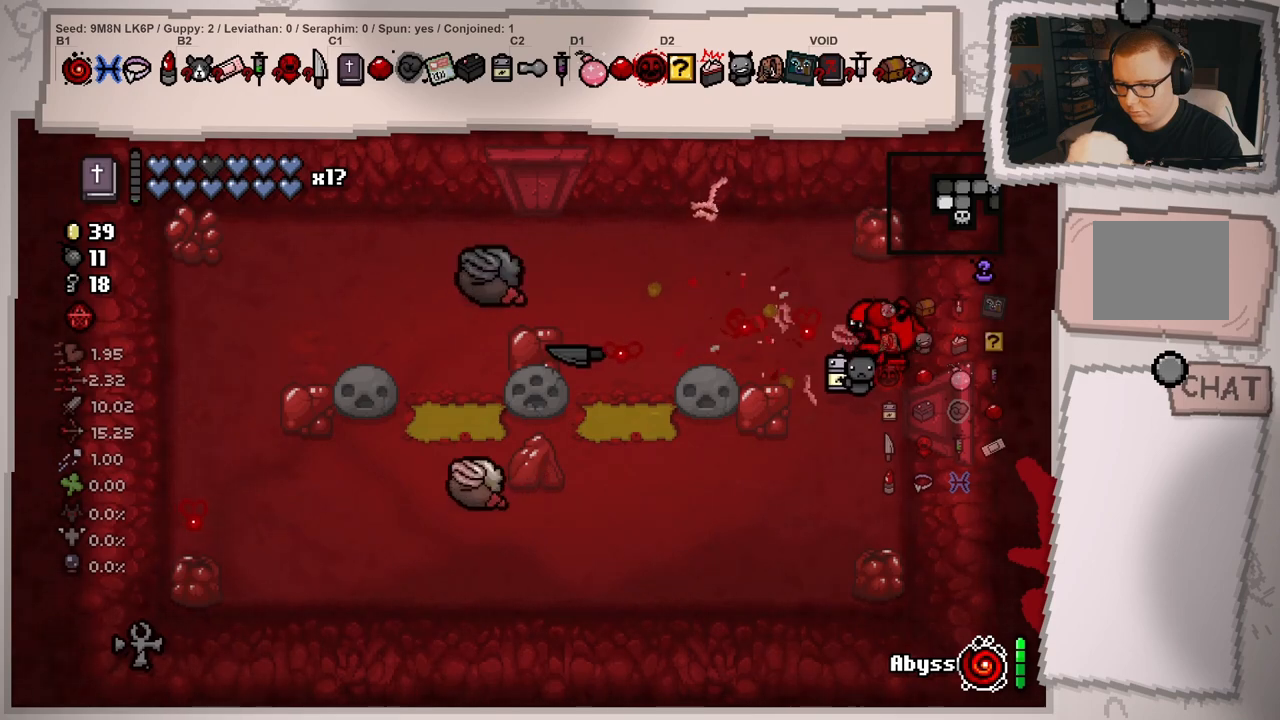
{"buttons": [], "left_stick": "up", "right_stick": "left", "events": [[100, "left_stick", "center"], [217, "left_stick", "down"], [334, "left_stick", "center"], [484, "left_stick", "up"]]}
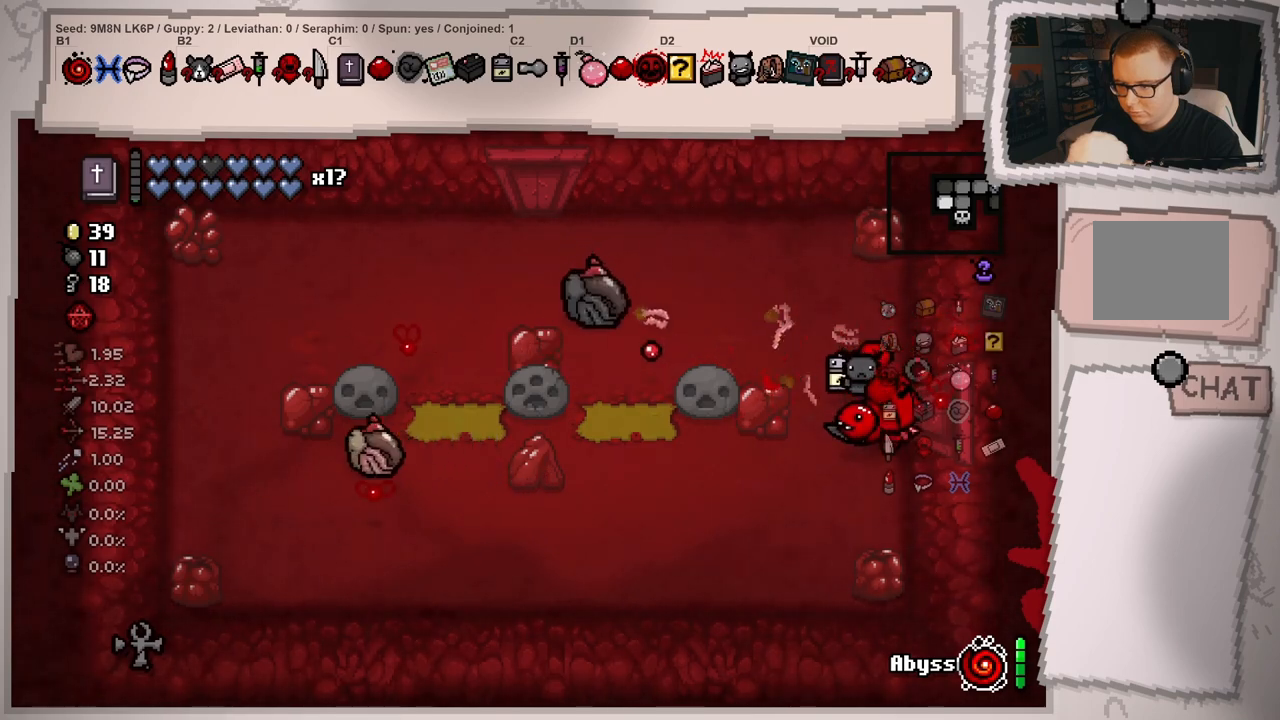
{"buttons": [], "left_stick": "right", "right_stick": "center", "events": [[100, "left_stick", "center"], [200, "left_stick", "up-left"], [433, "right_stick", "center"], [450, "left_stick", "right"]]}
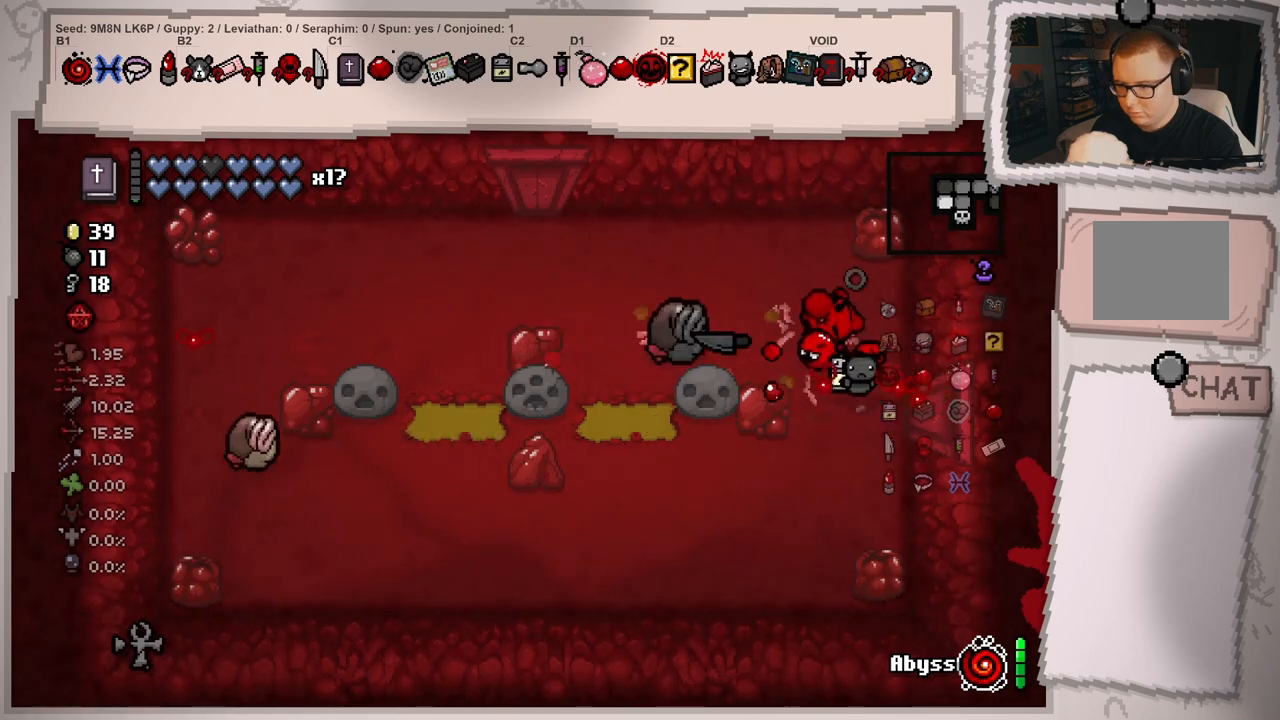
{"buttons": [], "left_stick": "down-right", "right_stick": "left", "events": [[50, "right_stick", "left"], [300, "left_stick", "center"], [417, "left_stick", "down-right"]]}
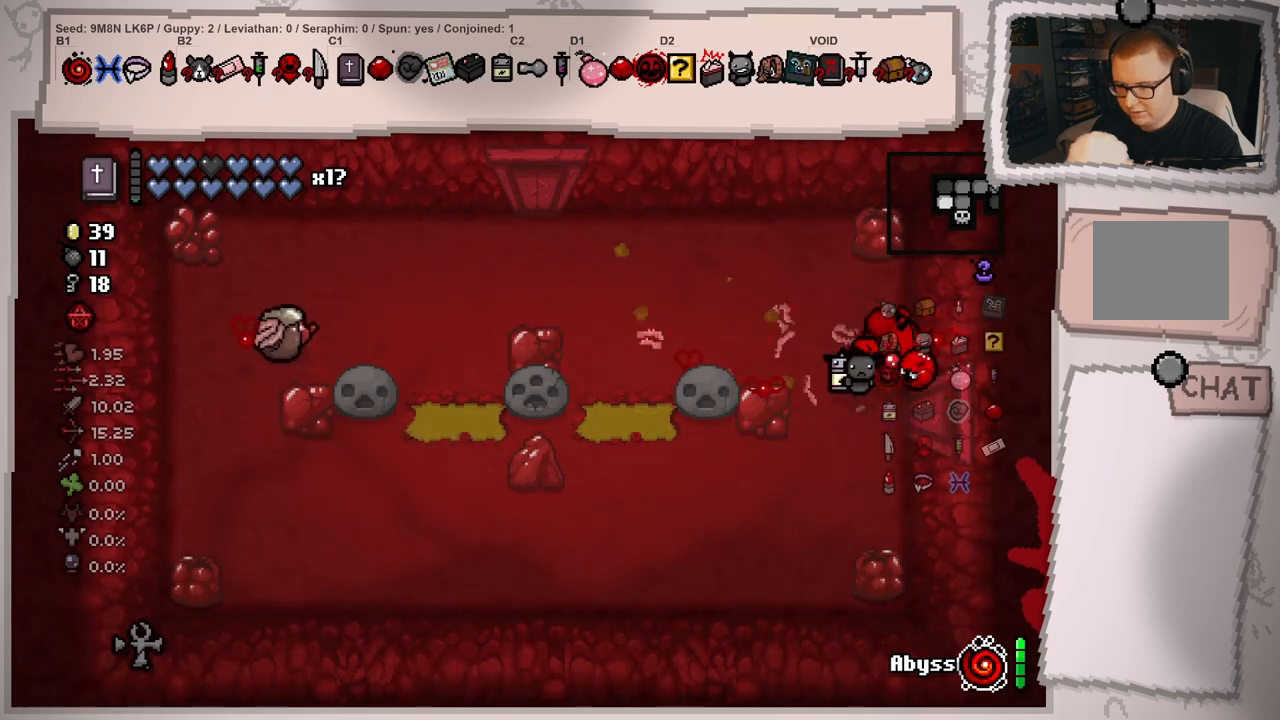
{"buttons": [], "left_stick": "center", "right_stick": "left", "events": [[33, "left_stick", "center"]]}
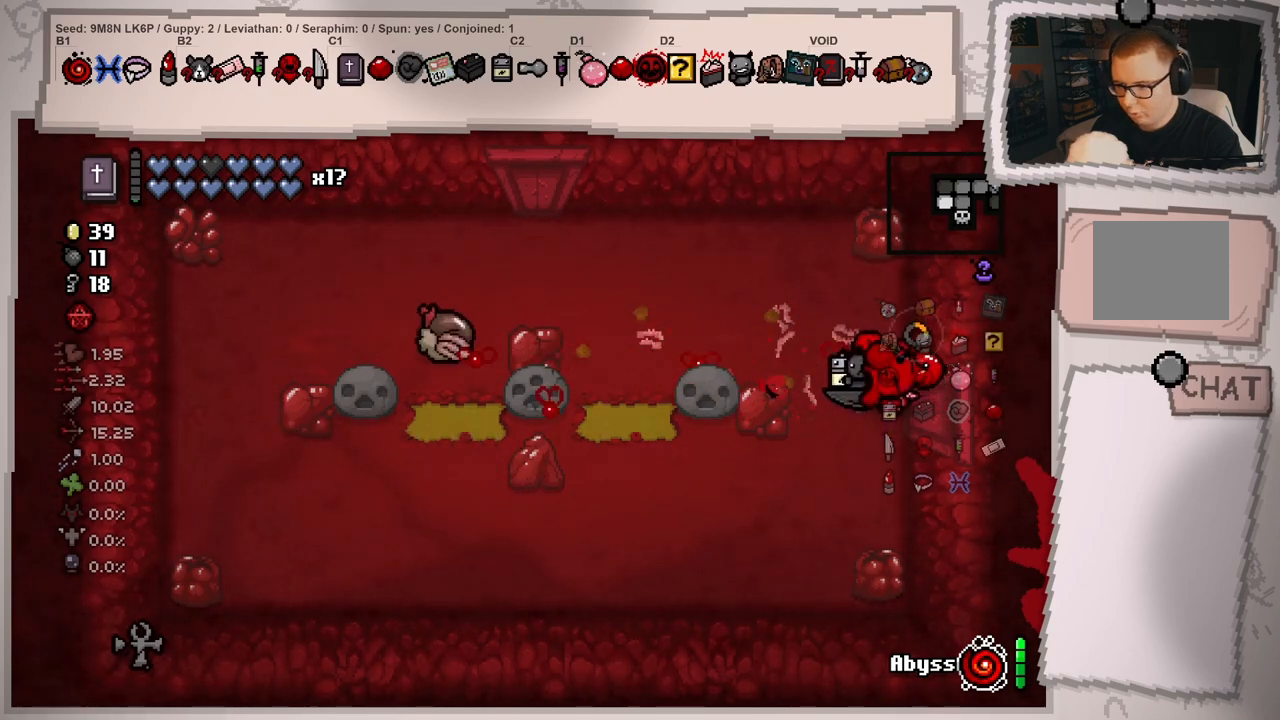
{"buttons": [], "left_stick": "center", "right_stick": "left", "events": [[401, "left_stick", "down"], [501, "left_stick", "center"]]}
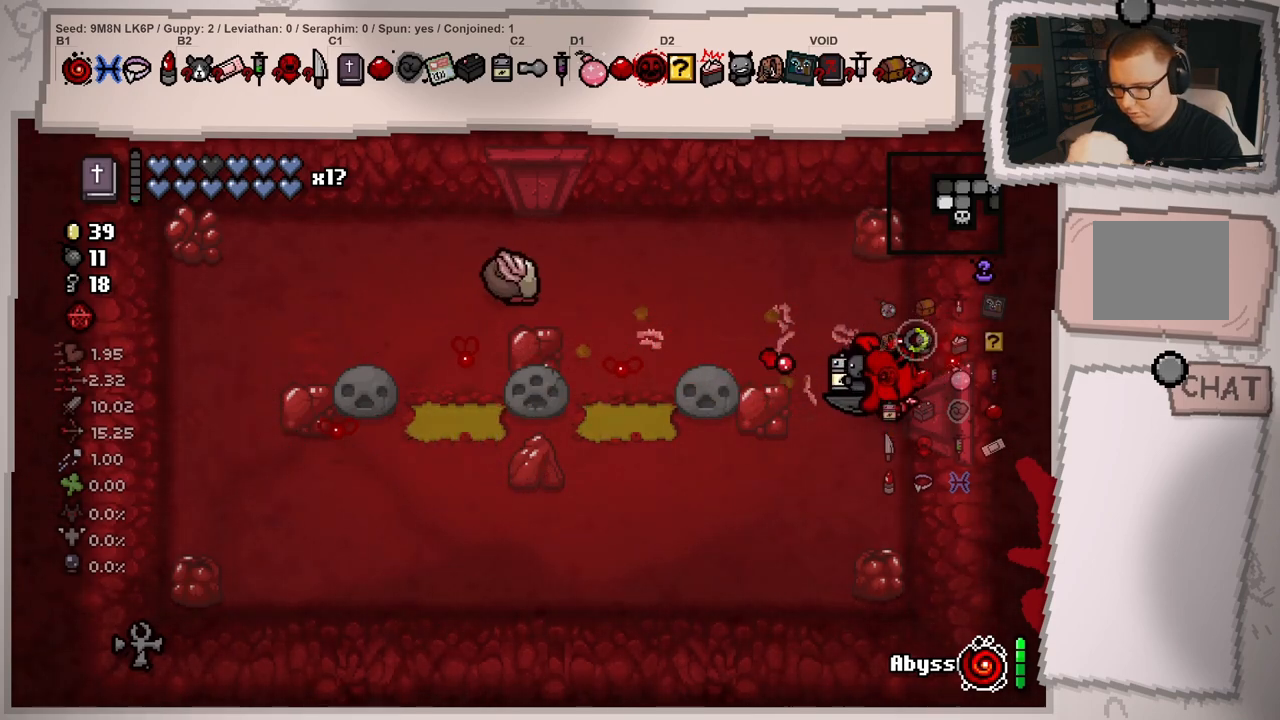
{"buttons": [], "left_stick": "center", "right_stick": "left", "events": [[150, "left_stick", "down"], [233, "left_stick", "center"]]}
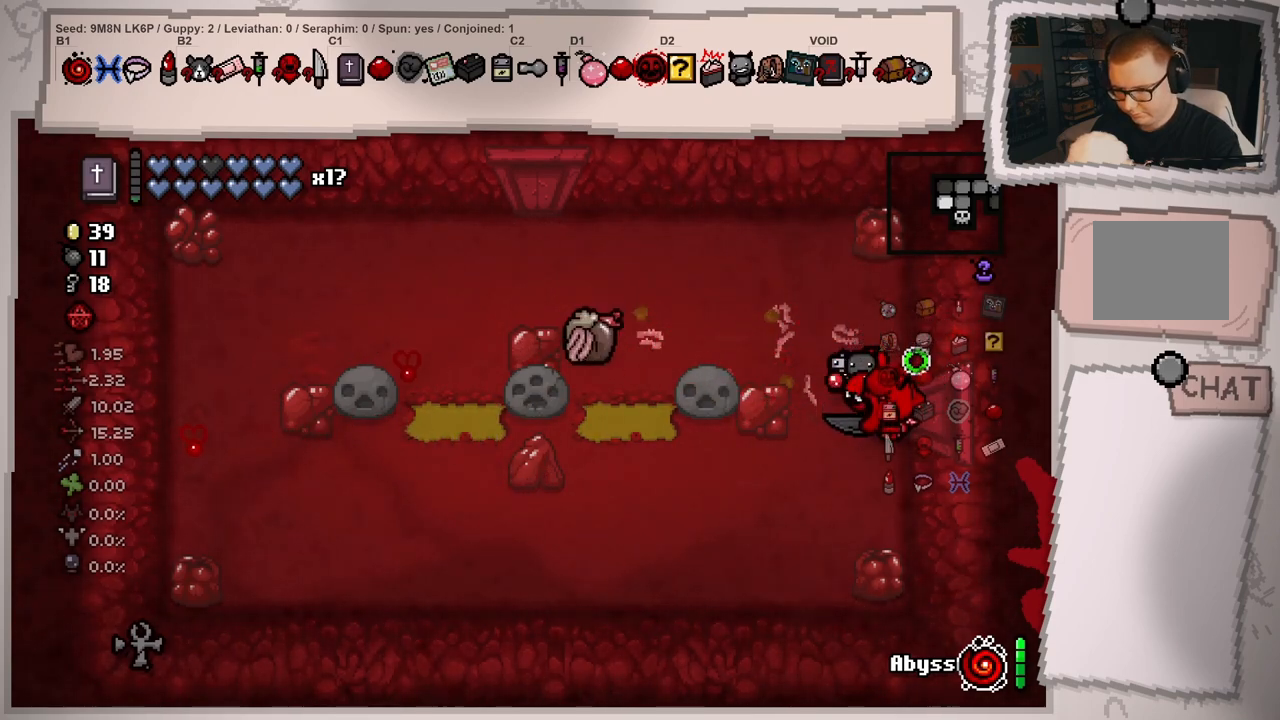
{"buttons": [], "left_stick": "down", "right_stick": "center", "events": [[150, "left_stick", "up-left"], [384, "left_stick", "center"], [384, "right_stick", "center"], [434, "left_stick", "down"]]}
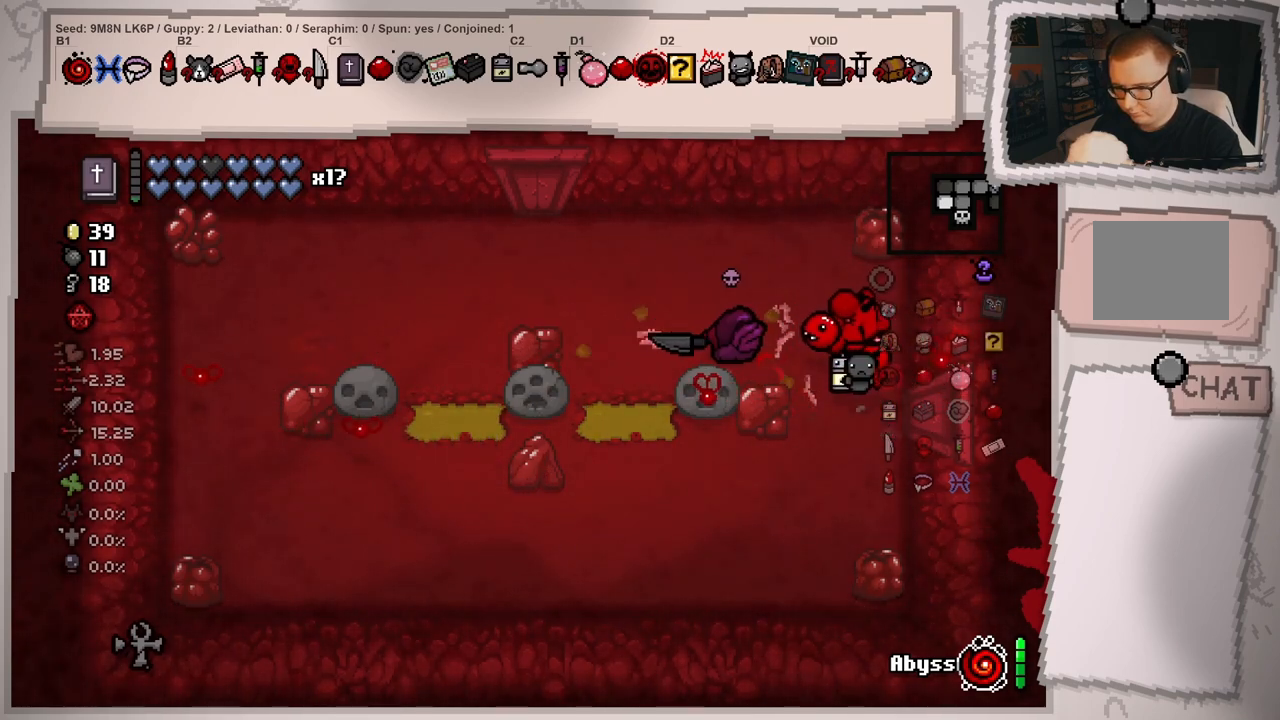
{"buttons": [], "left_stick": "center", "right_stick": "center", "events": [[17, "left_stick", "down-right"], [167, "left_stick", "center"], [250, "left_stick", "down-right"], [367, "left_stick", "center"]]}
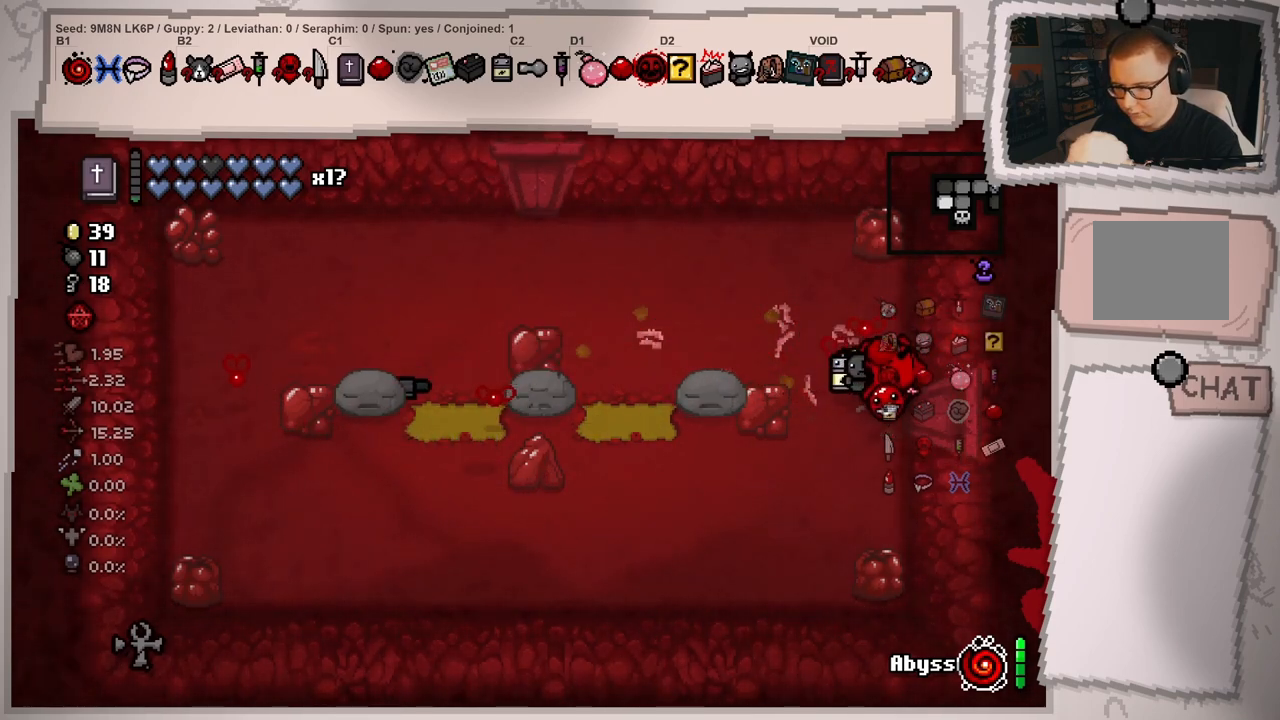
{"buttons": [], "left_stick": "up-left", "right_stick": "center", "events": [[217, "left_stick", "left"], [301, "left_stick", "up-left"]]}
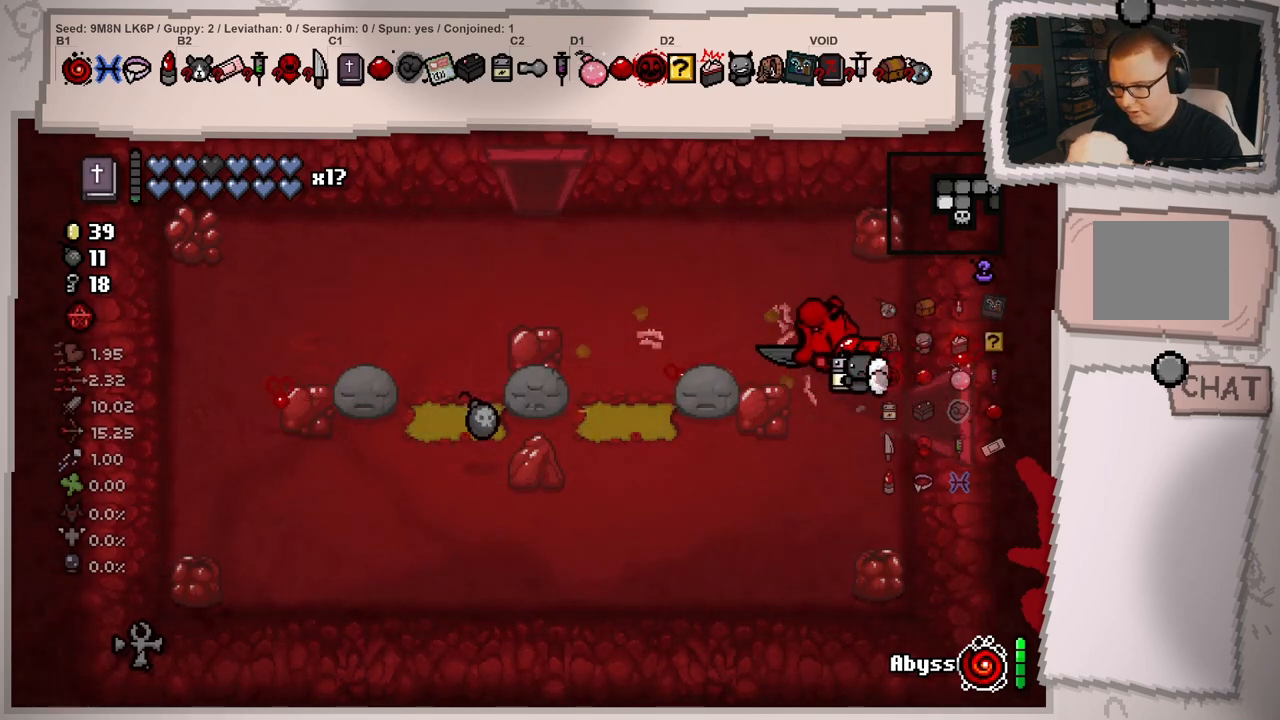
{"buttons": [], "left_stick": "left", "right_stick": "center", "events": [[184, "left_stick", "left"]]}
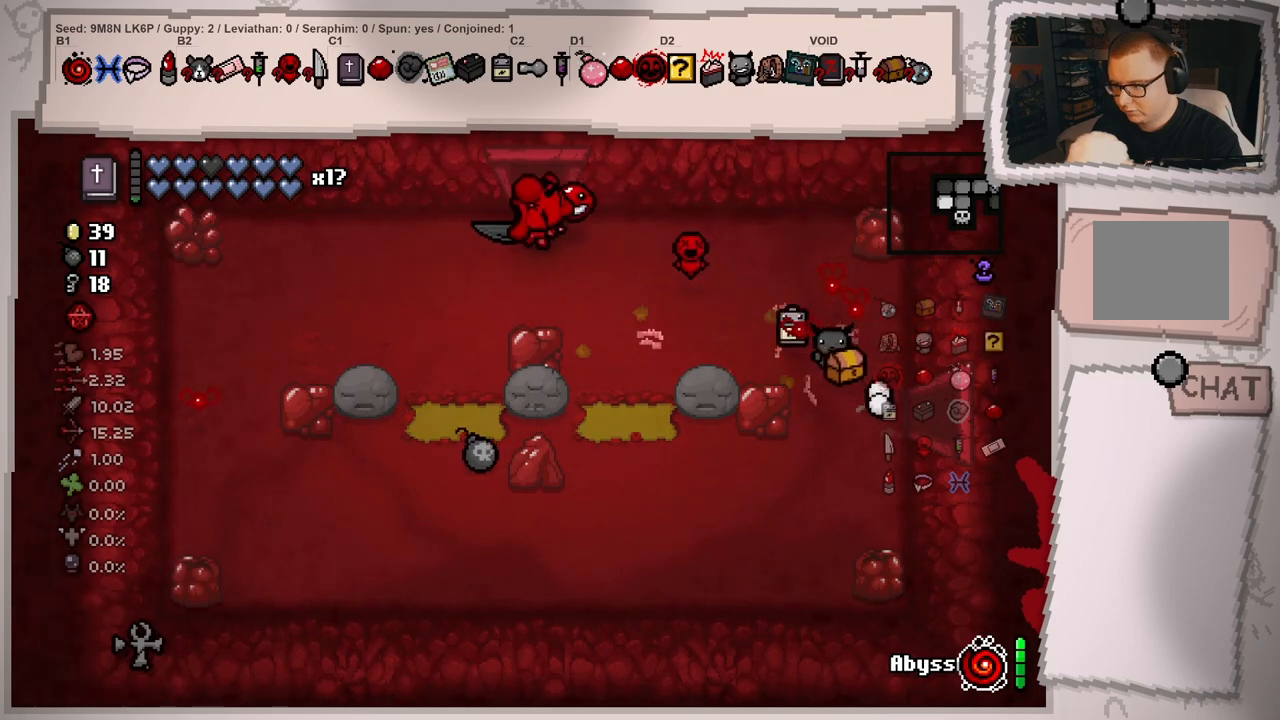
{"buttons": [], "left_stick": "down", "right_stick": "center", "events": [[283, "left_stick", "down-left"], [450, "left_stick", "down"]]}
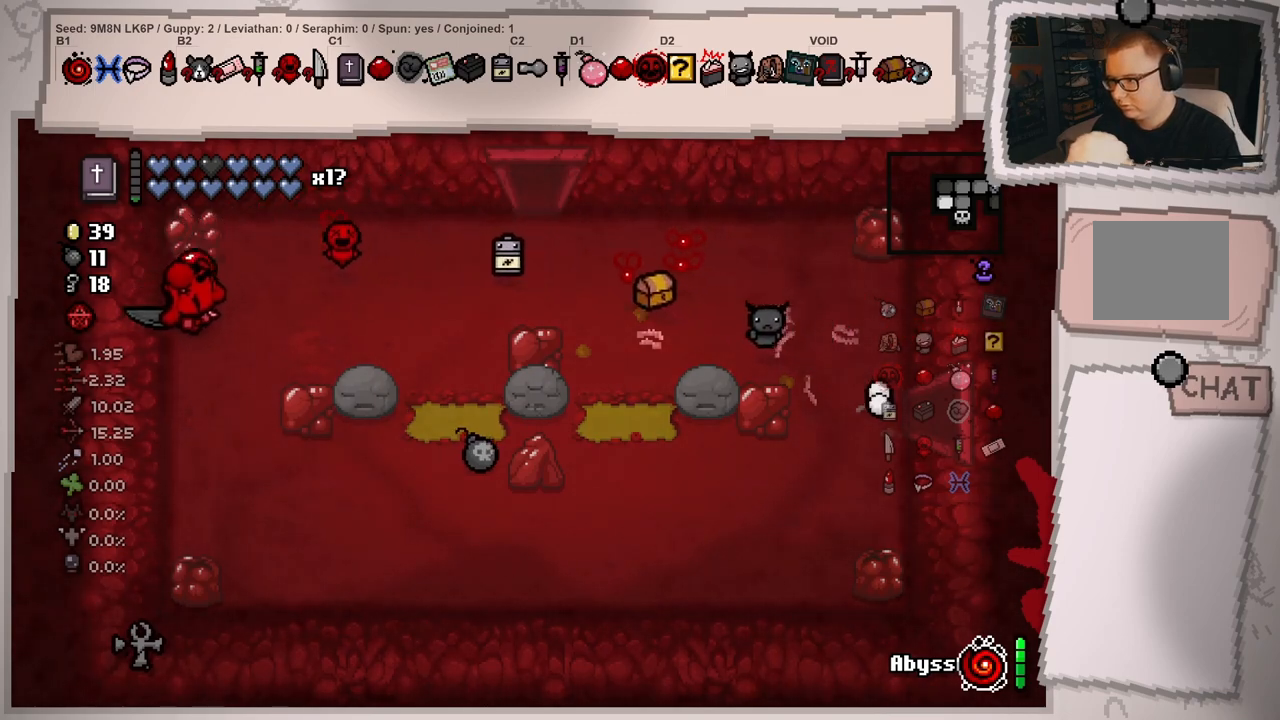
{"buttons": [], "left_stick": "up-right", "right_stick": "center", "events": [[100, "left_stick", "down-right"], [334, "left_stick", "right"], [467, "left_stick", "up-right"]]}
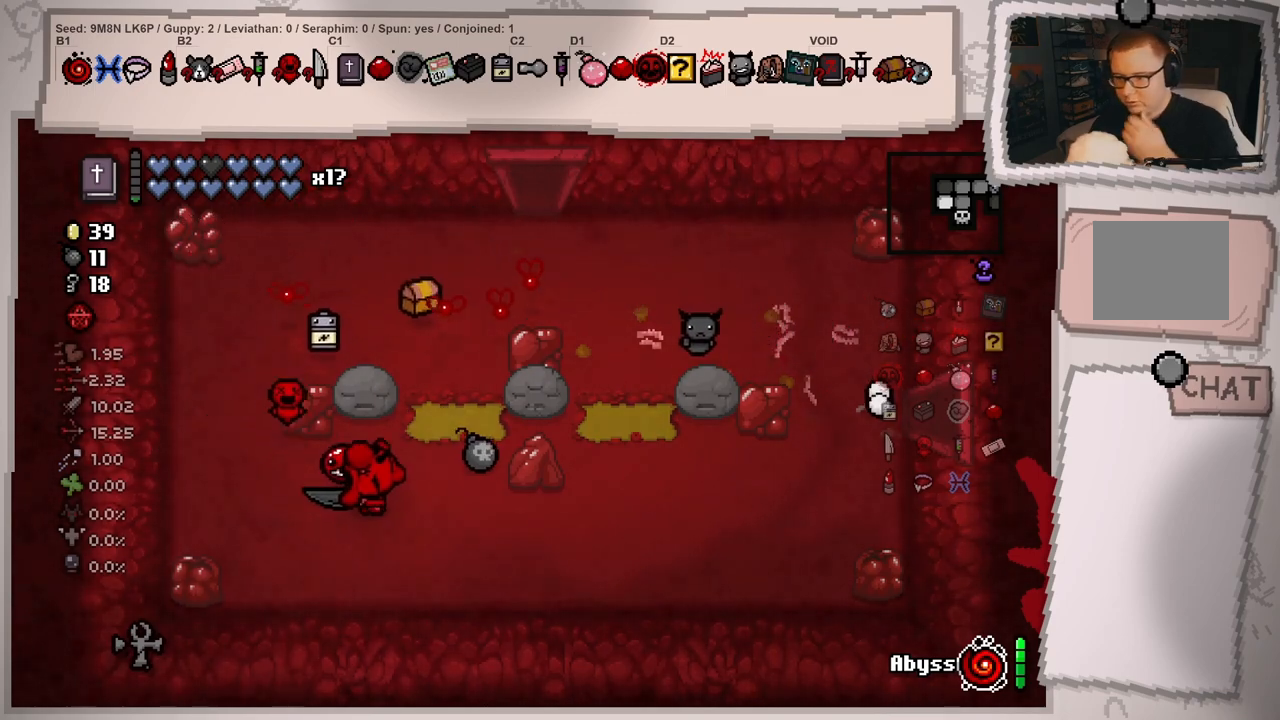
{"buttons": [], "left_stick": "left", "right_stick": "center", "events": [[251, "left_stick", "left"]]}
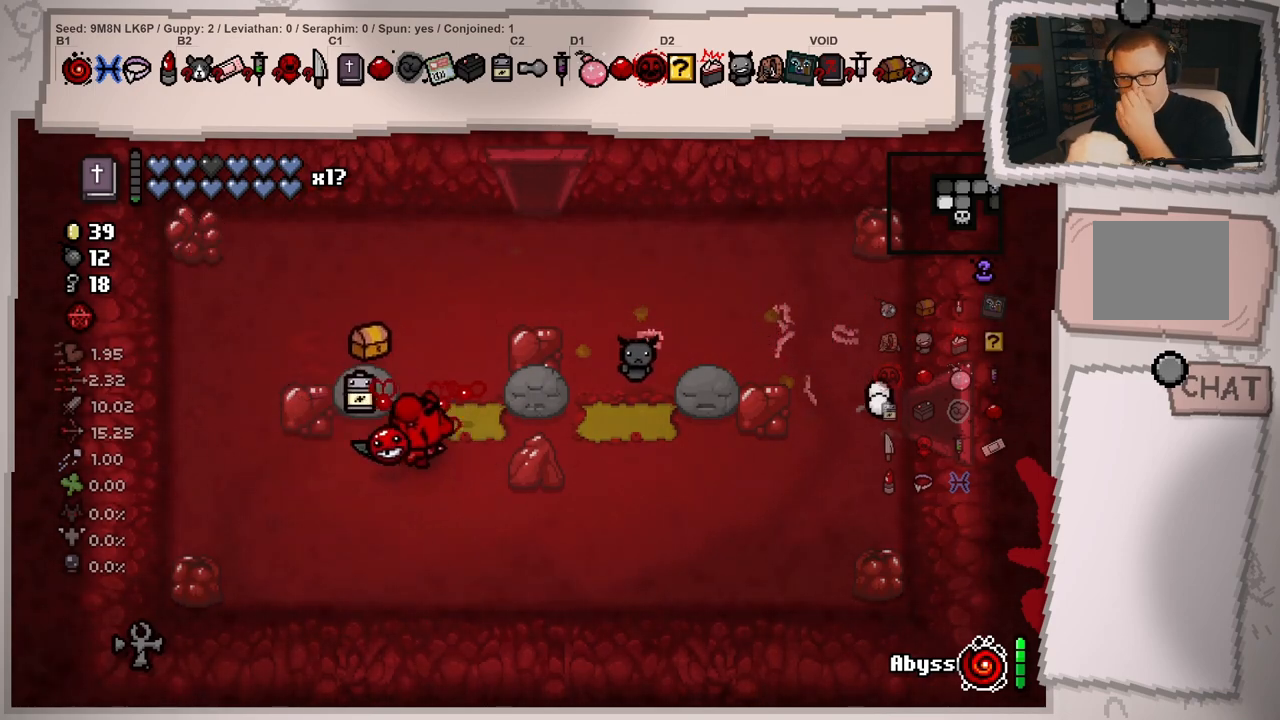
{"buttons": [], "left_stick": "up-right", "right_stick": "center", "events": [[350, "left_stick", "up"], [484, "left_stick", "up-right"]]}
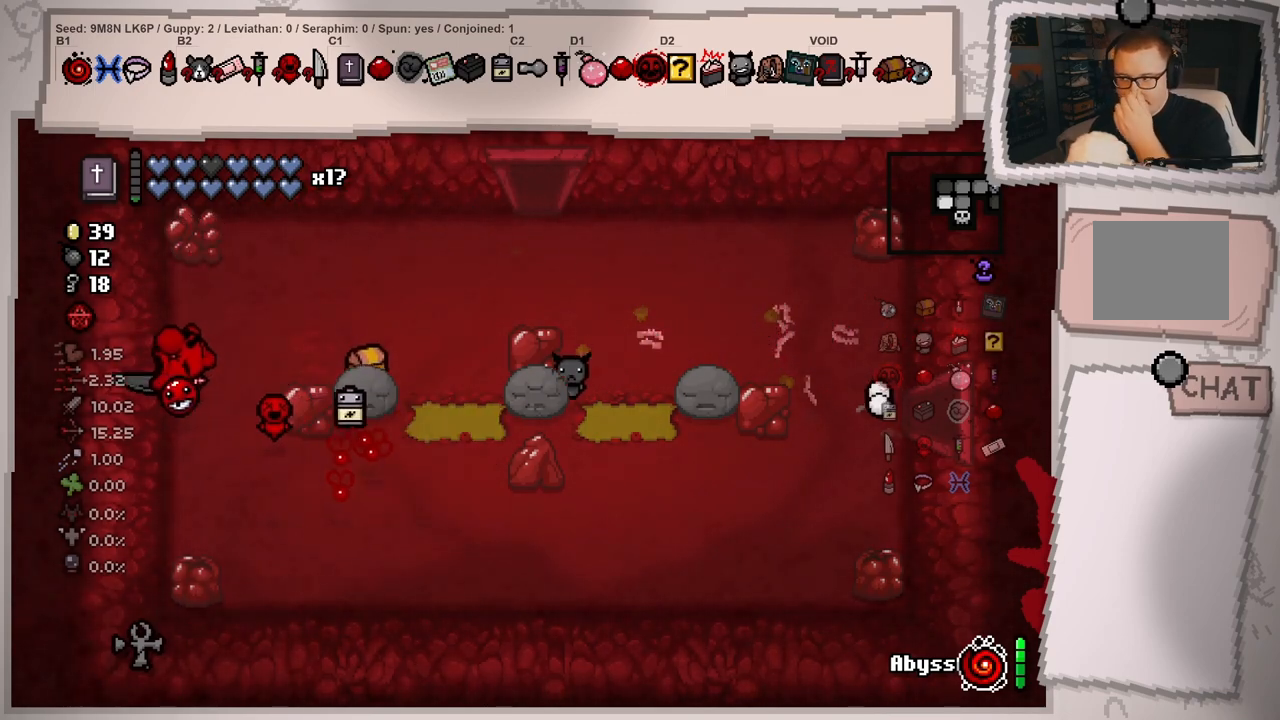
{"buttons": [], "left_stick": "up-right", "right_stick": "center", "events": []}
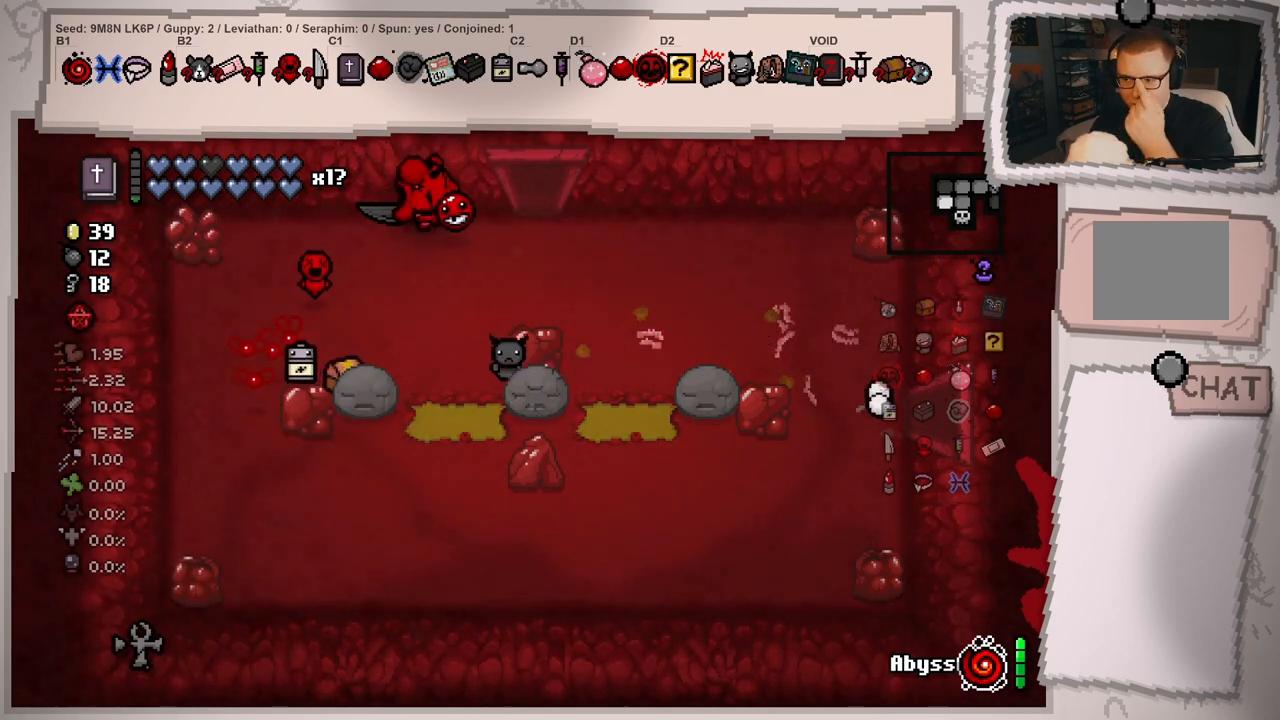
{"buttons": [], "left_stick": "up", "right_stick": "center", "events": [[250, "left_stick", "up"]]}
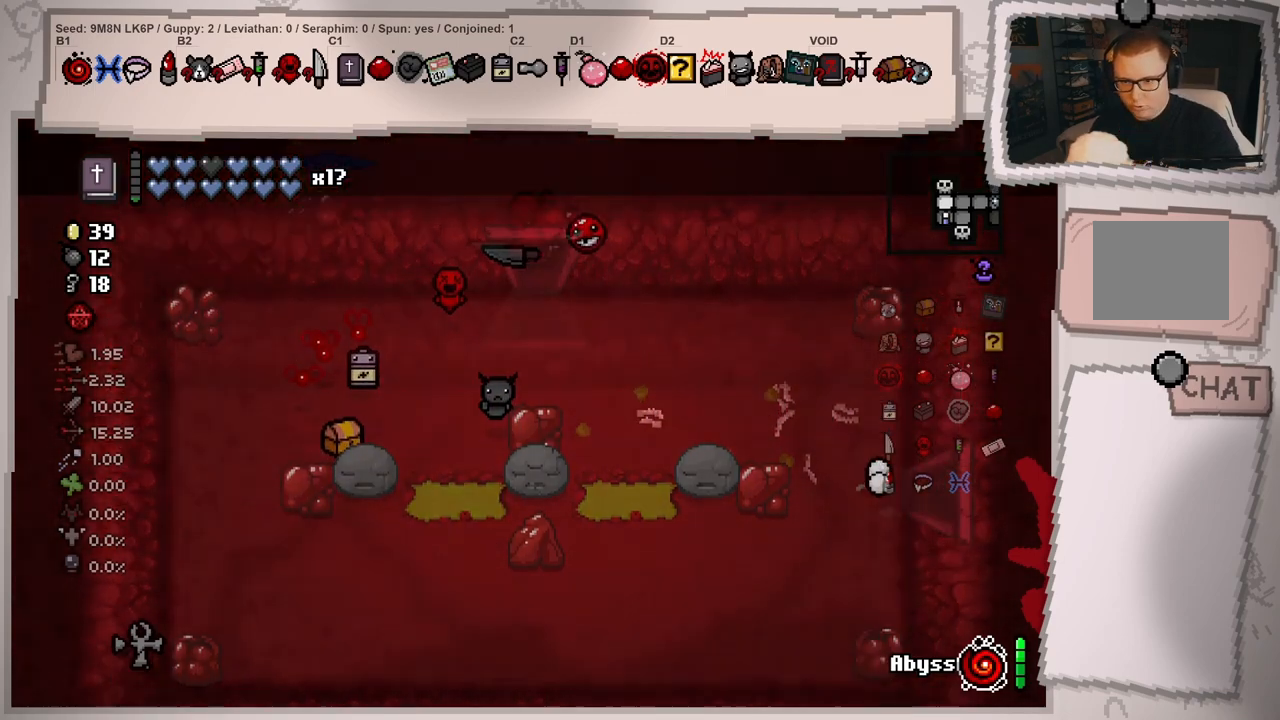
{"buttons": [], "left_stick": "center", "right_stick": "up-left", "events": [[17, "left_stick", "center"], [501, "right_stick", "up-left"]]}
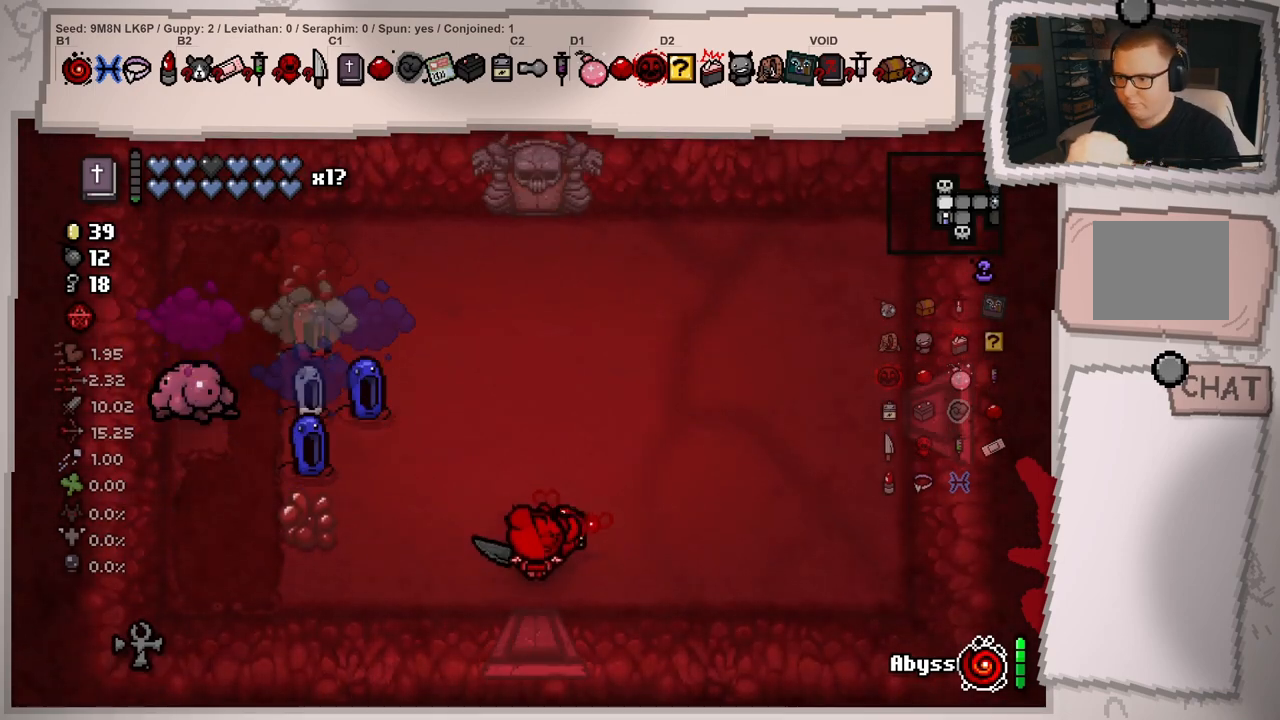
{"buttons": [], "left_stick": "center", "right_stick": "left", "events": [[184, "right_stick", "left"], [234, "left_stick", "up-right"], [417, "left_stick", "center"]]}
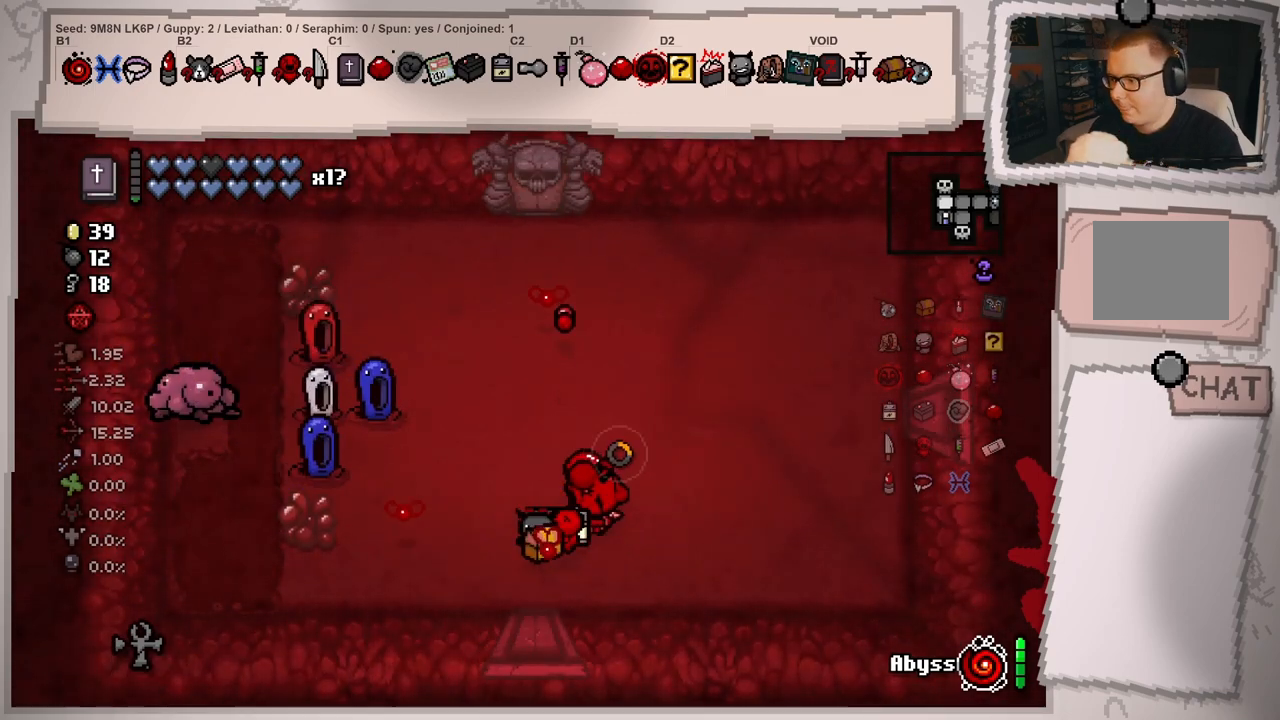
{"buttons": [], "left_stick": "up-right", "right_stick": "center", "events": [[66, "left_stick", "up"], [216, "left_stick", "center"], [383, "left_stick", "up-right"], [433, "right_stick", "center"]]}
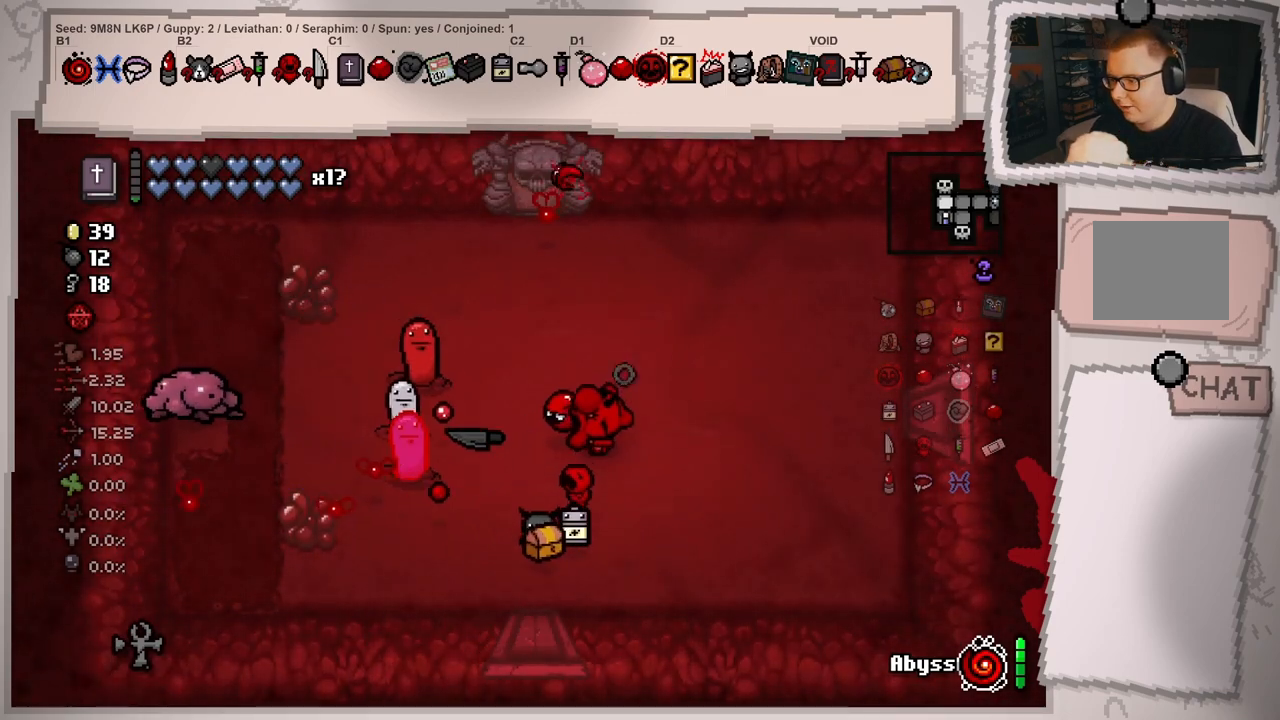
{"buttons": [], "left_stick": "right", "right_stick": "left", "events": [[83, "right_stick", "left"], [117, "left_stick", "center"], [267, "left_stick", "right"]]}
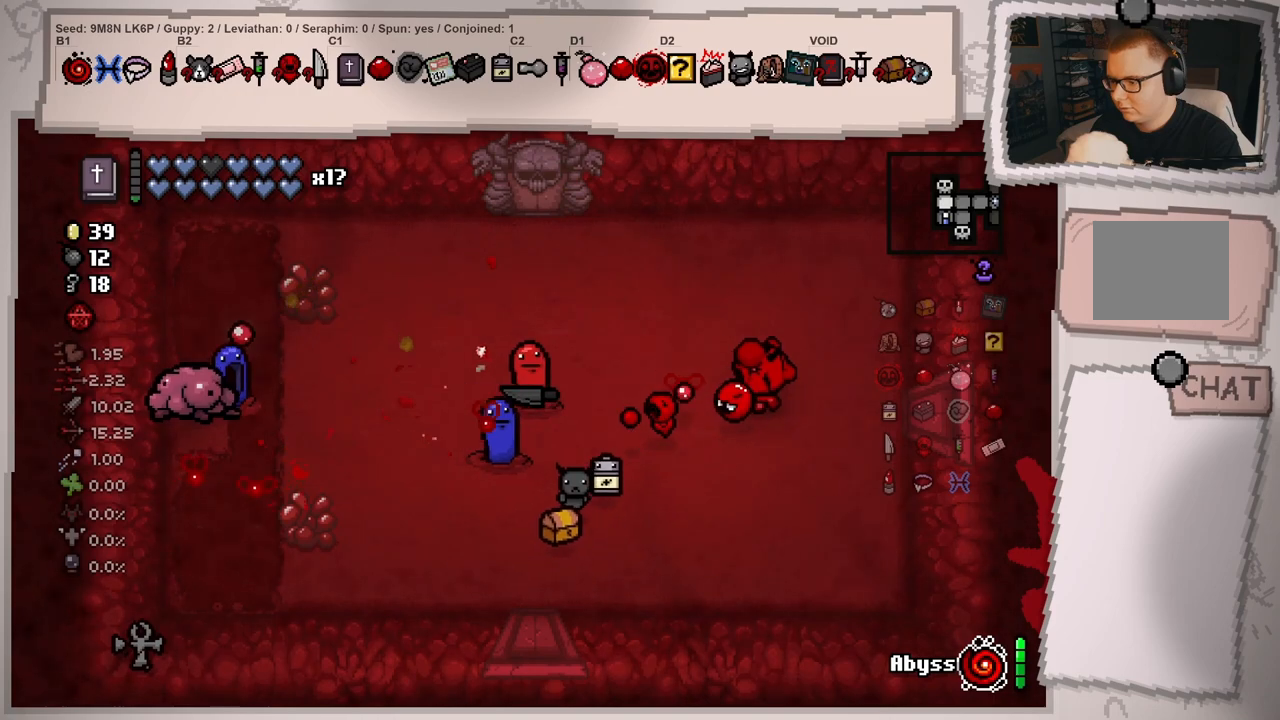
{"buttons": [], "left_stick": "left", "right_stick": "left", "events": [[183, "left_stick", "center"], [333, "left_stick", "left"]]}
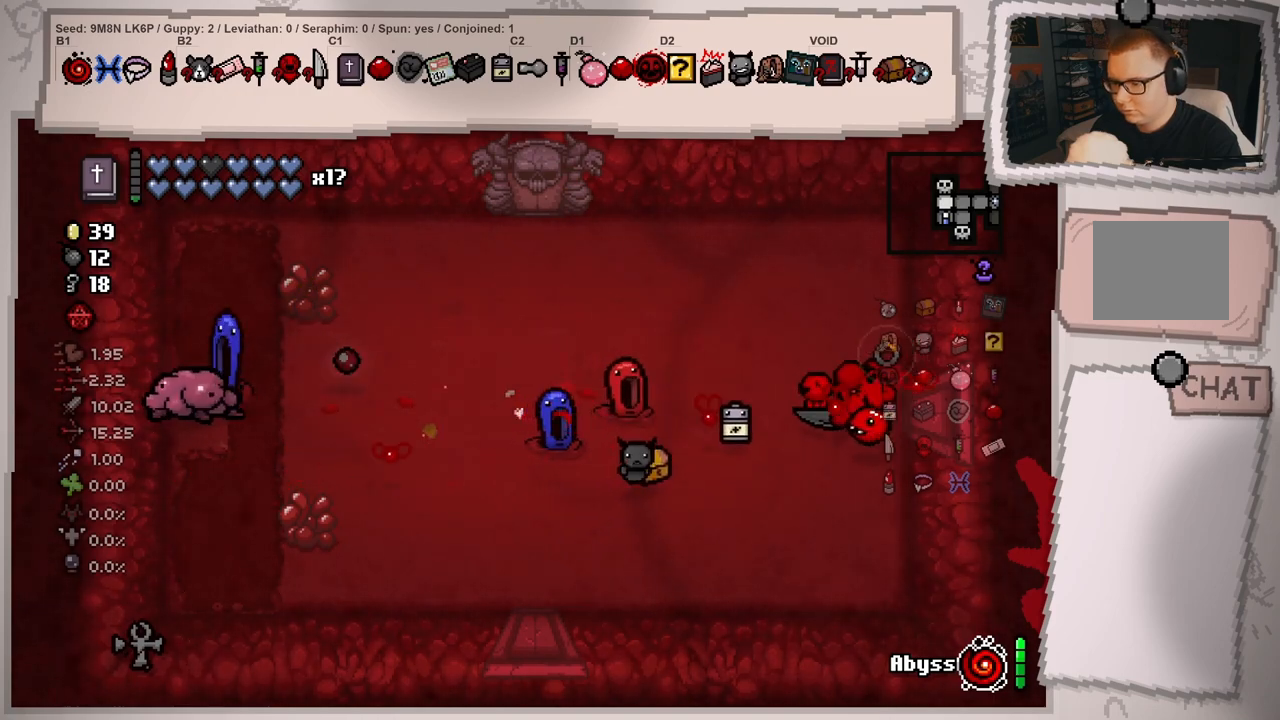
{"buttons": [], "left_stick": "right", "right_stick": "down-left", "events": [[17, "left_stick", "center"], [100, "left_stick", "left"], [217, "left_stick", "center"], [250, "right_stick", "center"], [417, "right_stick", "down-left"], [434, "left_stick", "right"]]}
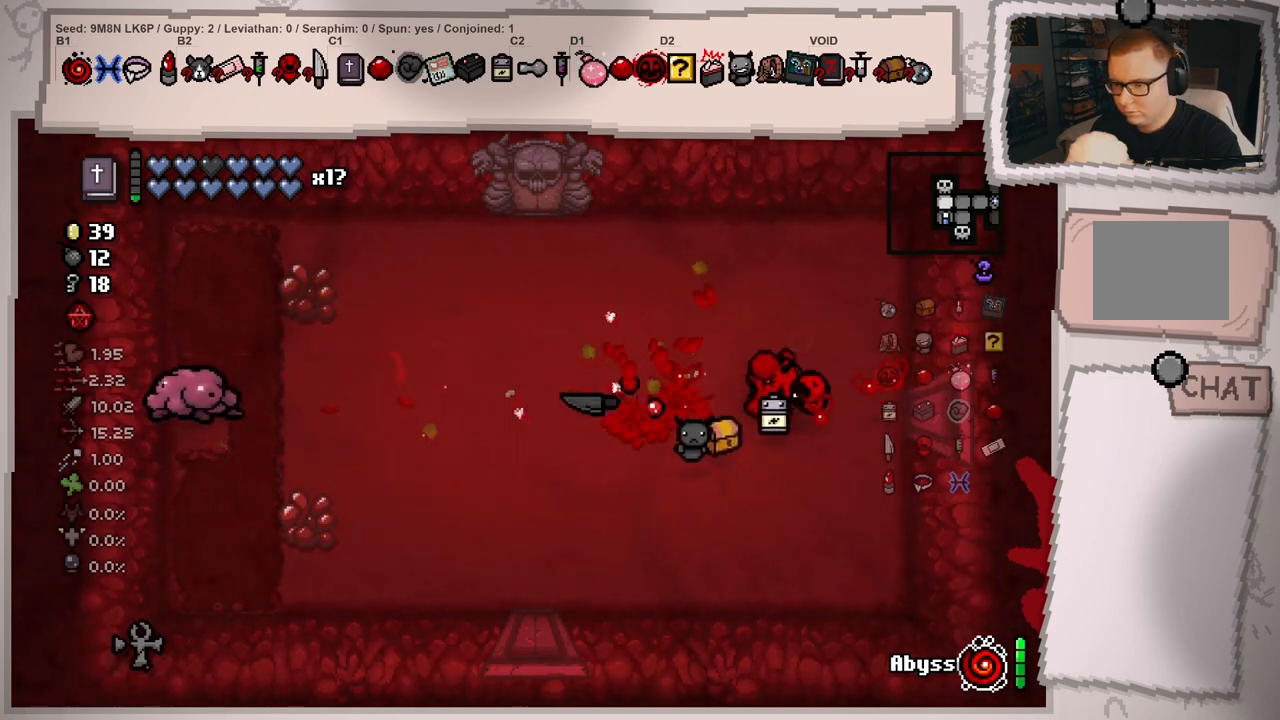
{"buttons": [], "left_stick": "left", "right_stick": "down-left", "events": [[250, "left_stick", "up"], [367, "left_stick", "center"], [450, "left_stick", "left"]]}